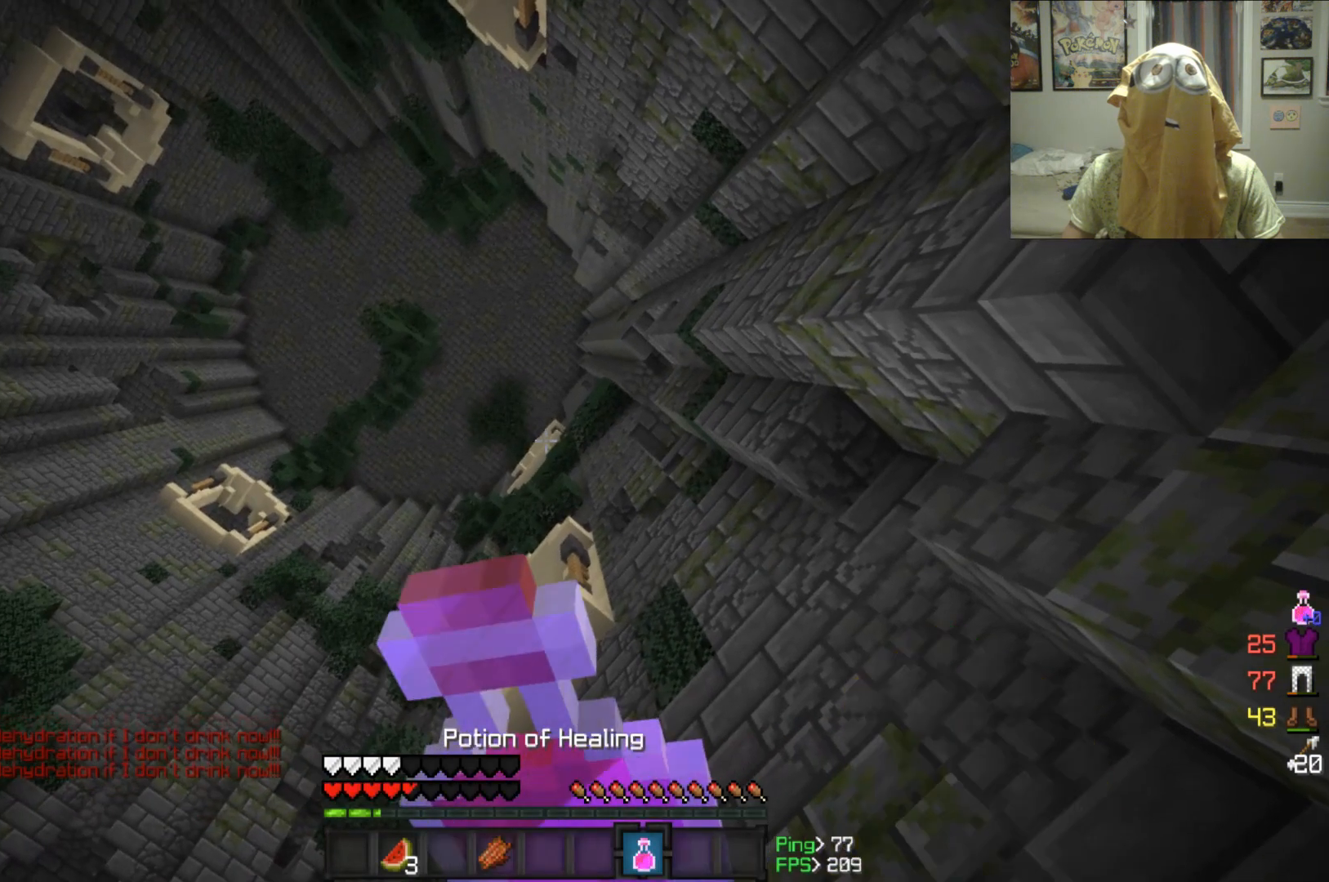
Gameplay with keyboard and mouse; each line is a JSON object with the keys and mouse buttons held at the frame after it. "events" lists presses ("down") and releases ("up") of "a", "d", "s", "w", "mouse_left" and "mouse_right" between this image and that frame as [ms after this image, input, new state], when the widget could be followed in between. "mouse_left", "mouse_right" = the "left", "right" buttons of the "mouse" list. No other keys are recorded. Fast repeated clicks can show as one long hold. Mouse movement is not recorded.
{"keys": [], "mouse": ["right"], "events": []}
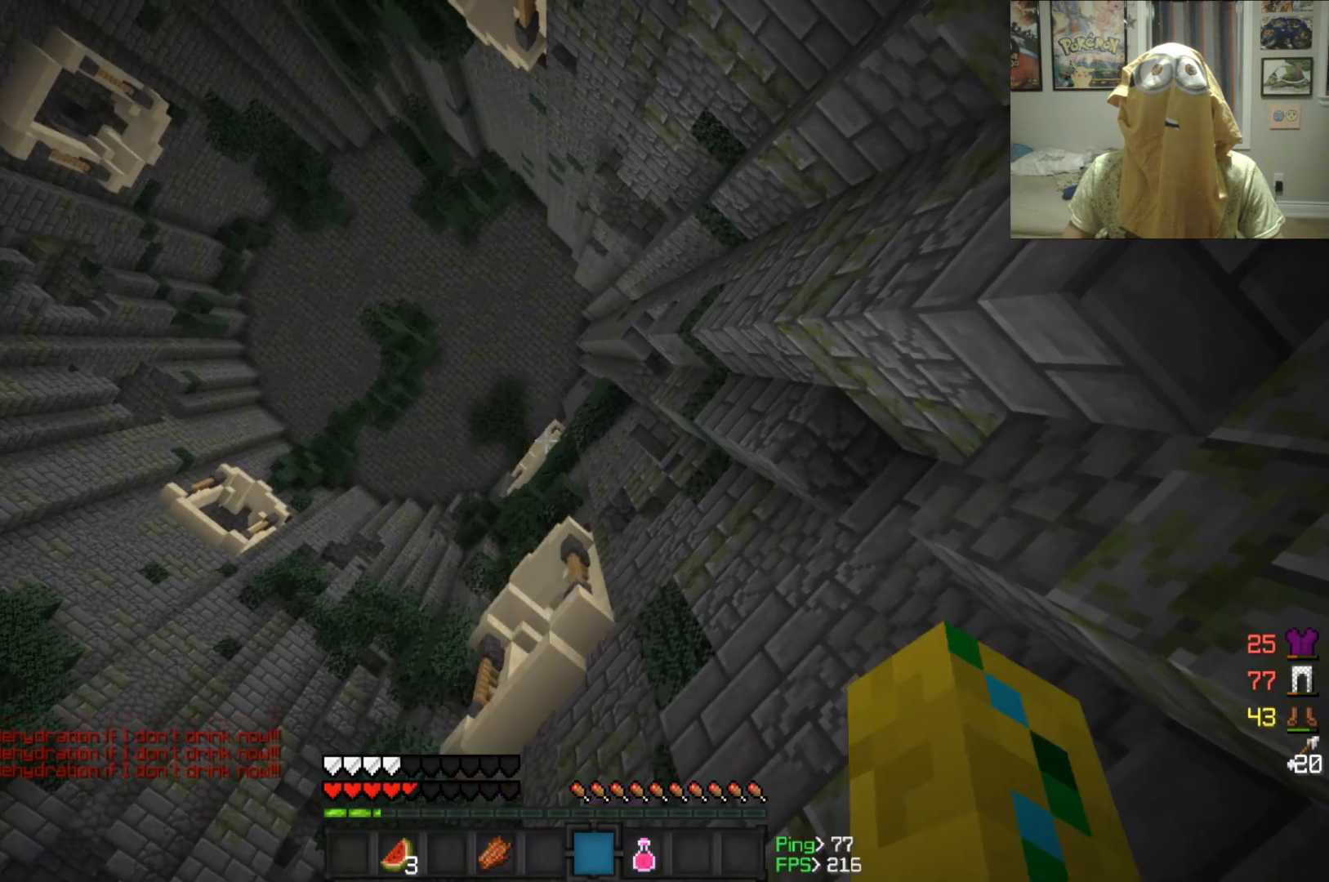
{"keys": [], "mouse": ["right"], "events": []}
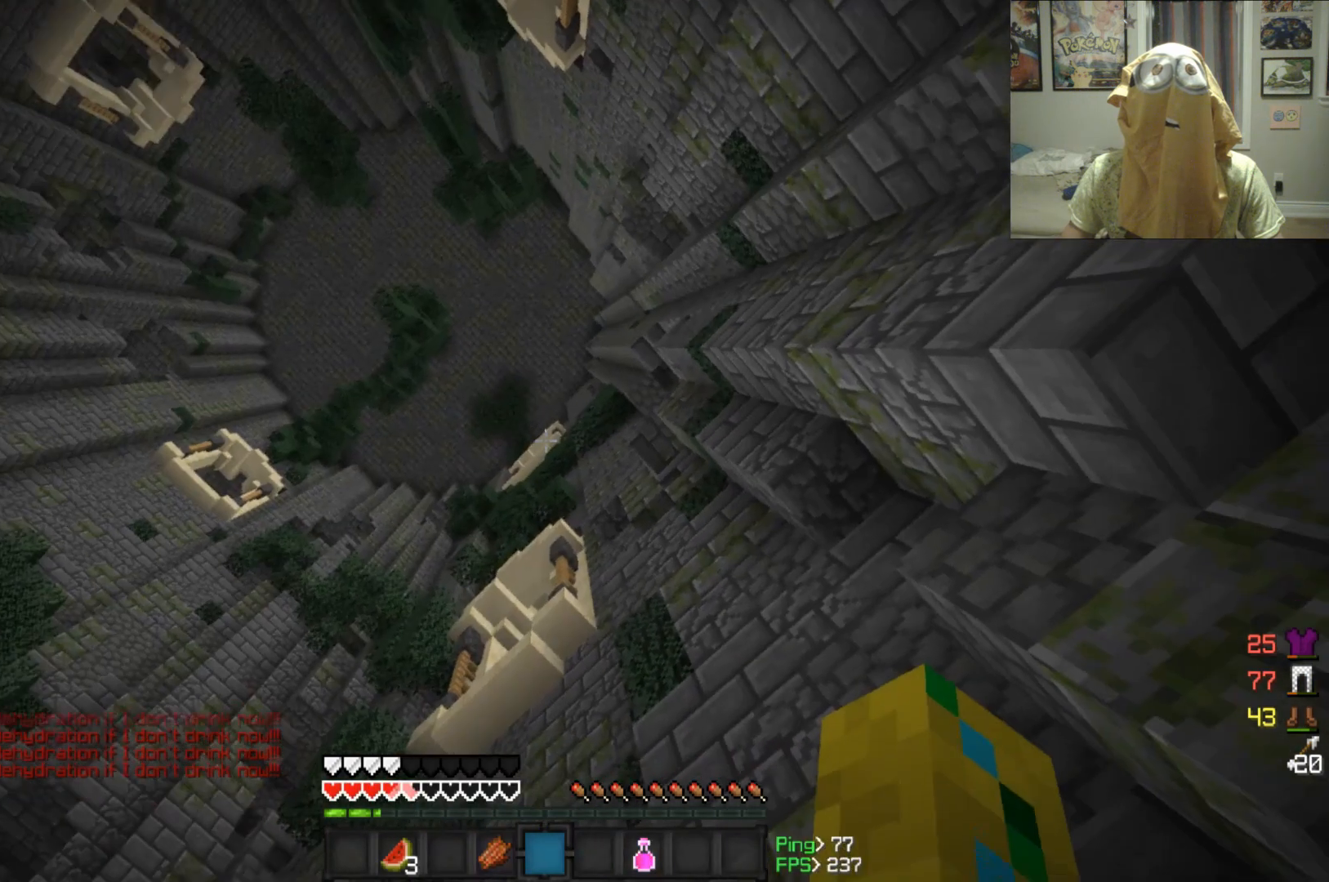
{"keys": [], "mouse": ["right"], "events": []}
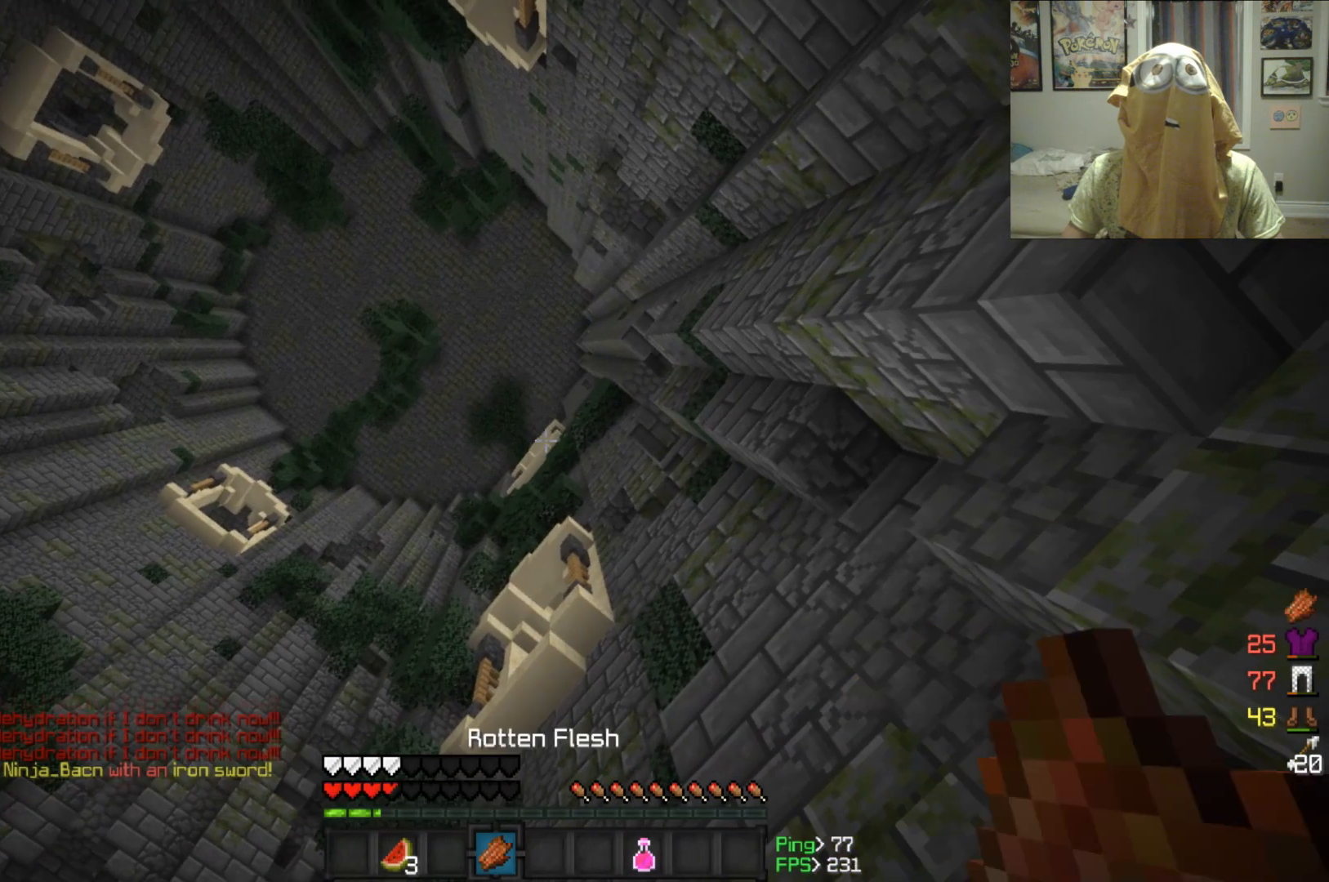
{"keys": [], "mouse": ["right"], "events": []}
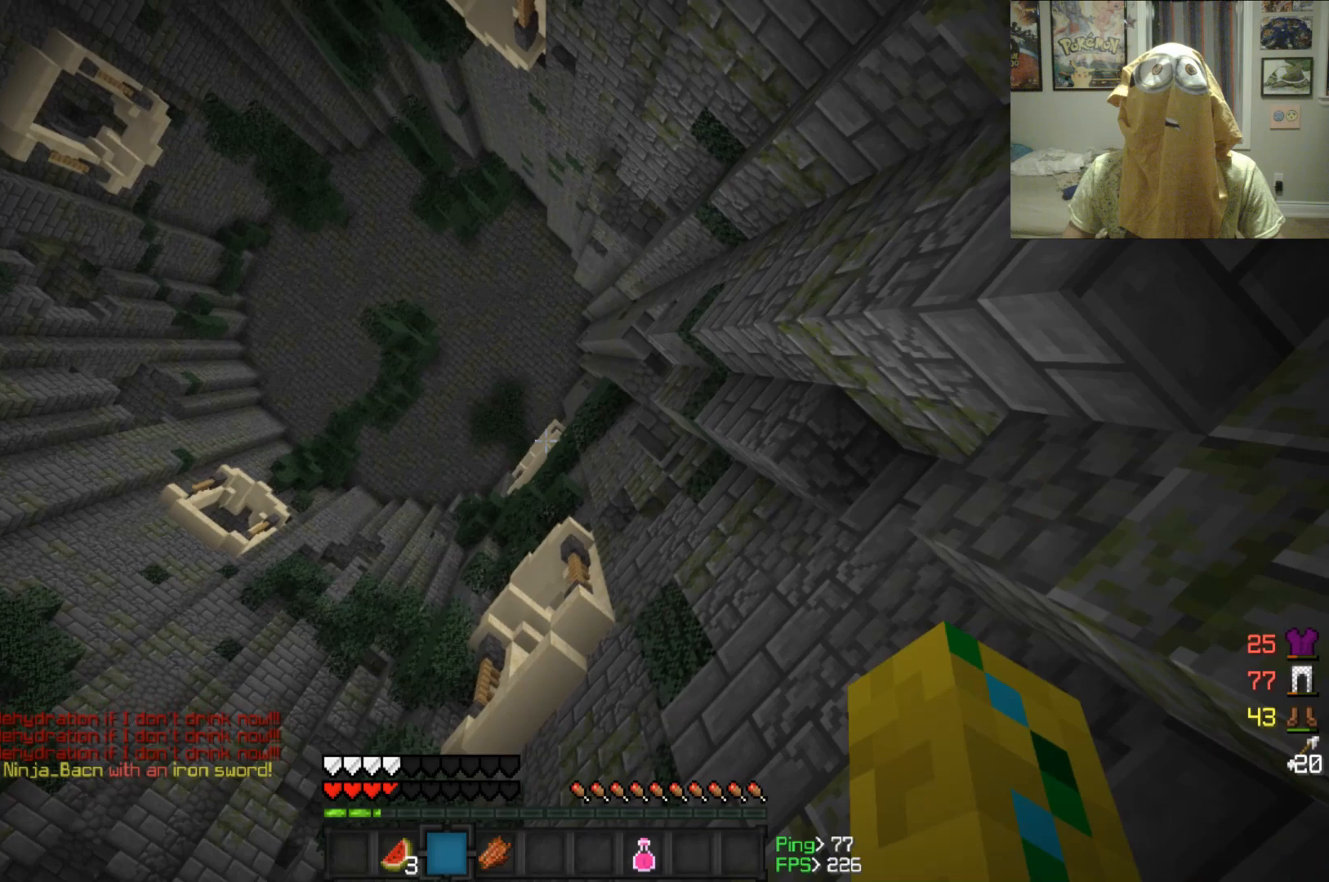
{"keys": [], "mouse": ["right"], "events": []}
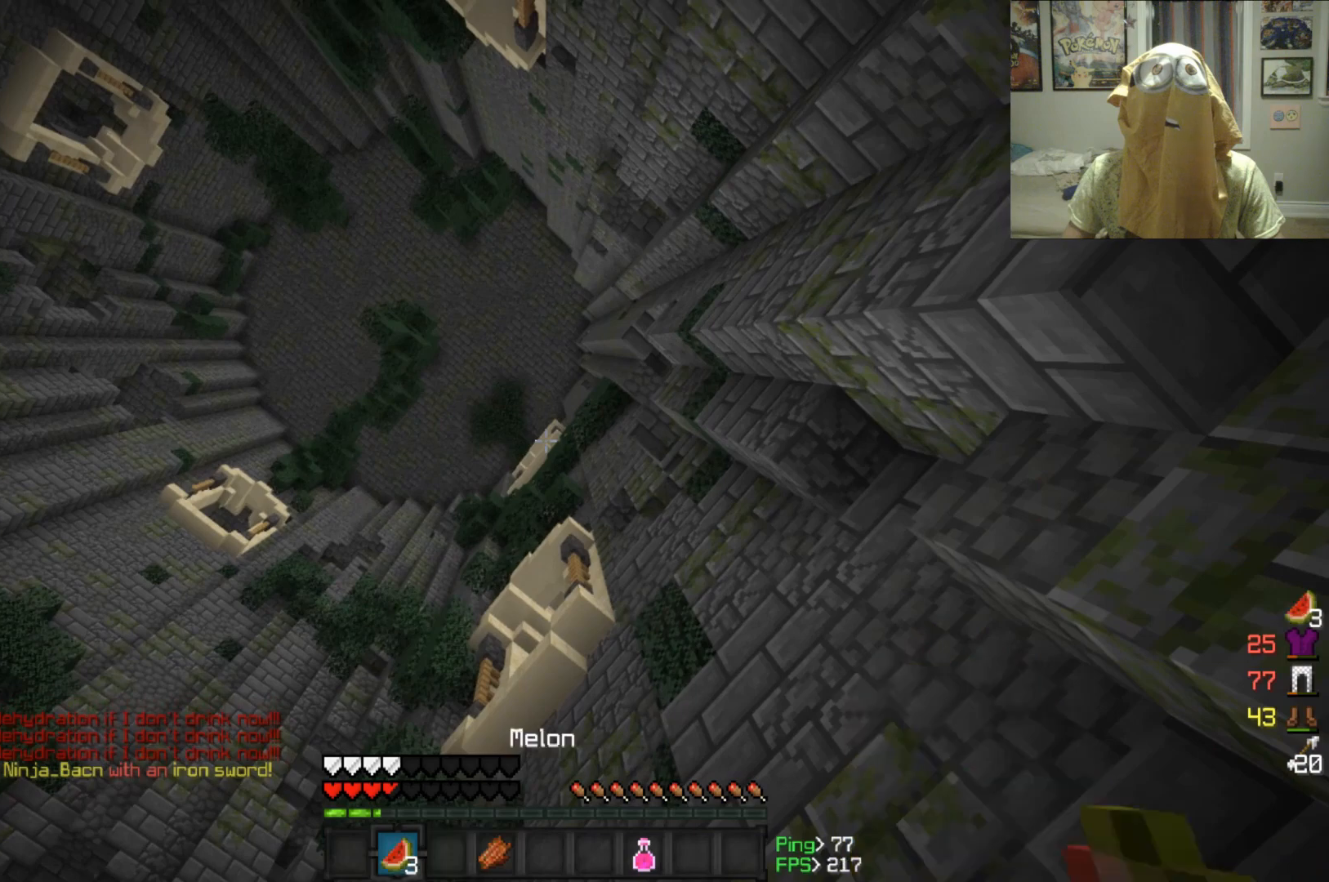
{"keys": [], "mouse": ["right"], "events": []}
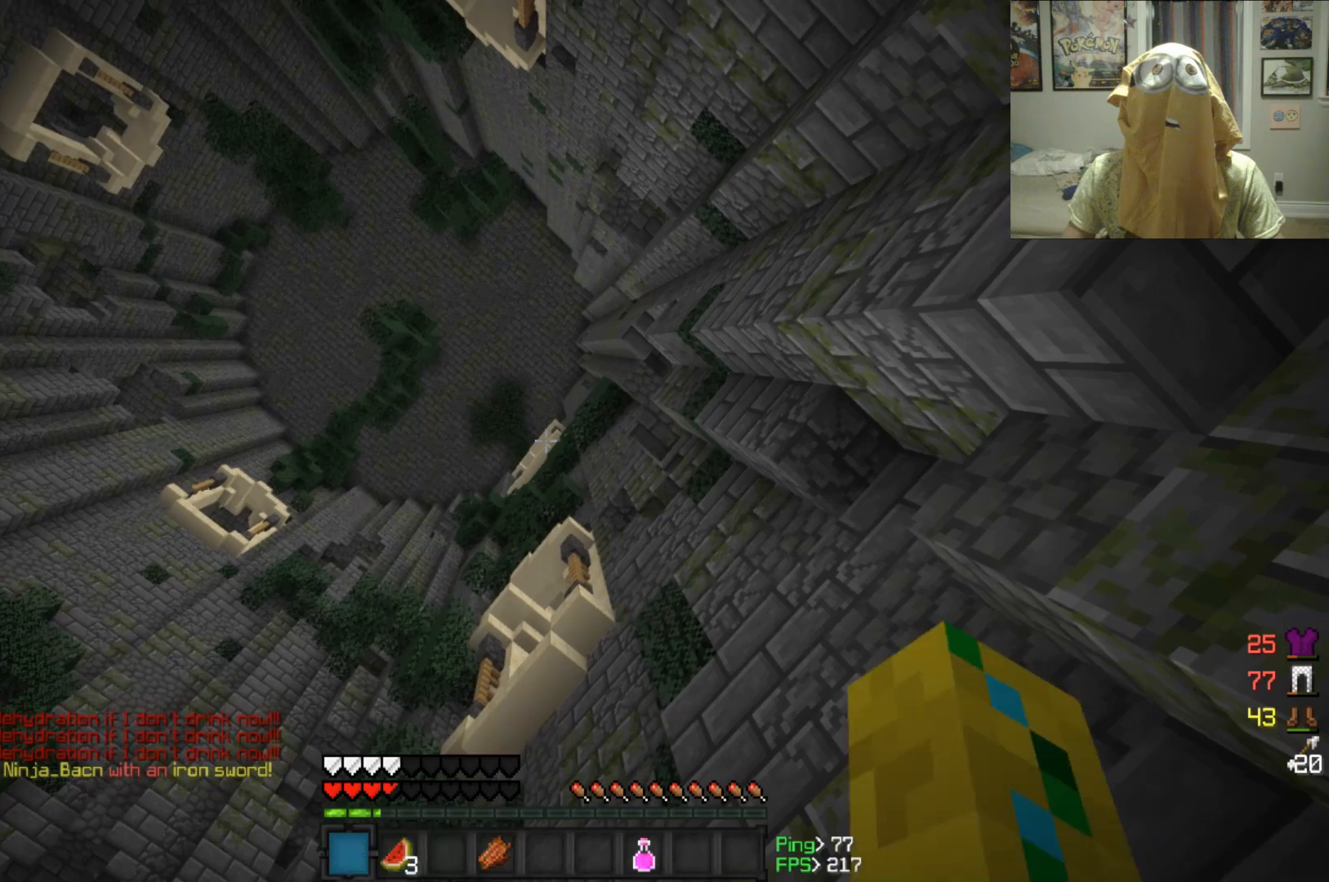
{"keys": [], "mouse": ["right"], "events": []}
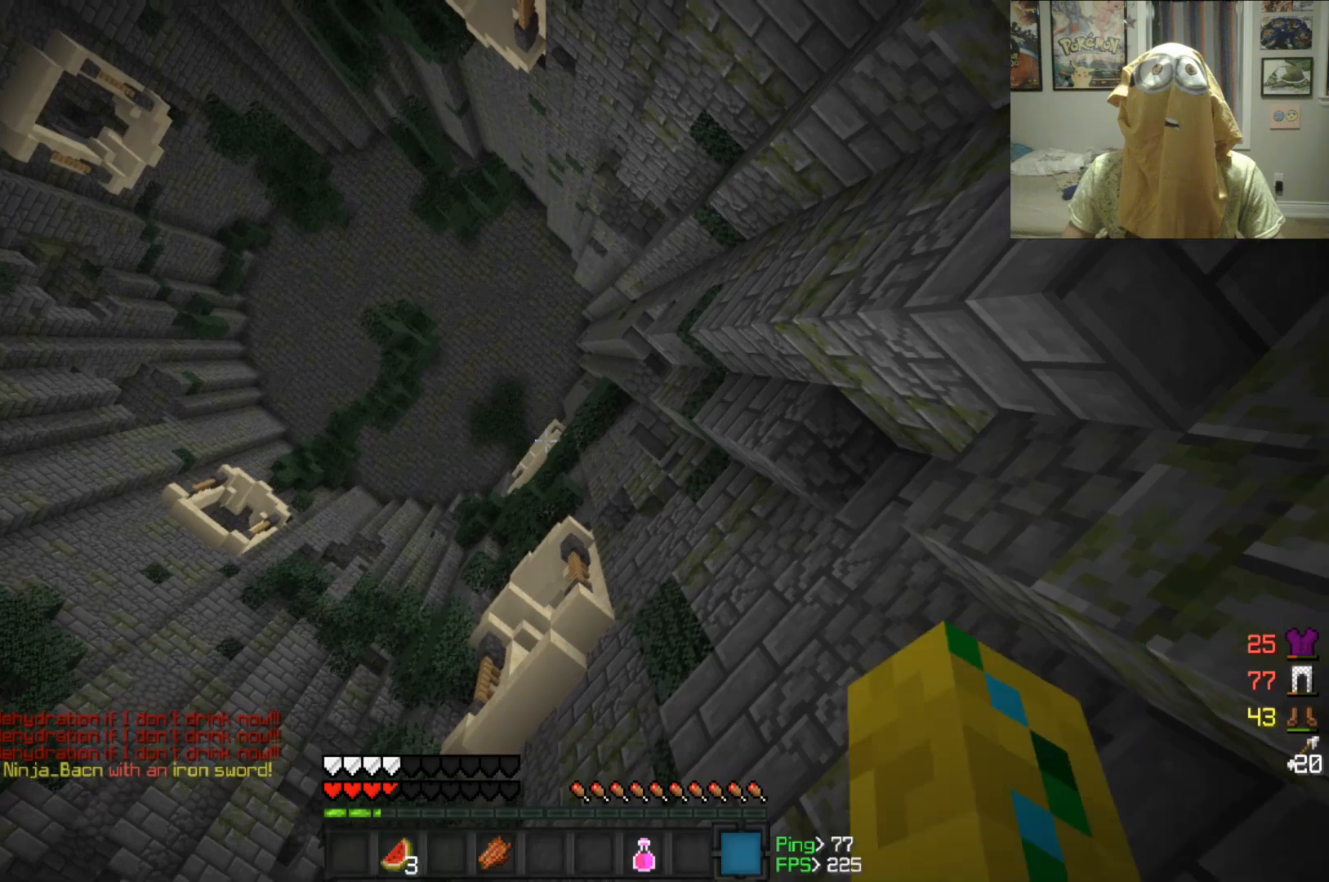
{"keys": ["d"], "mouse": [], "events": [[125, "d", "down"], [333, "mouse_right", "up"]]}
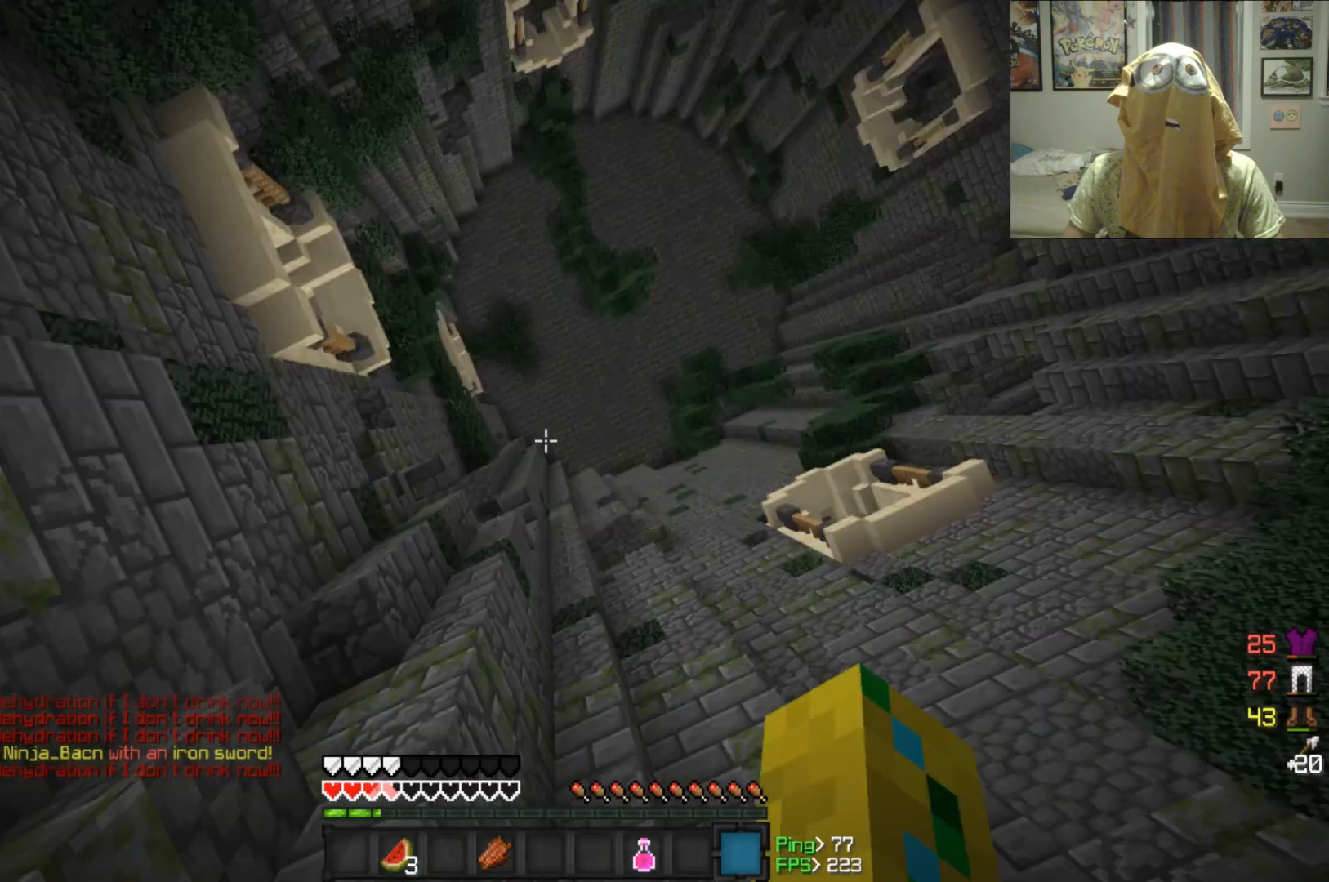
{"keys": ["w"], "mouse": [], "events": [[375, "w", "down"], [500, "d", "up"]]}
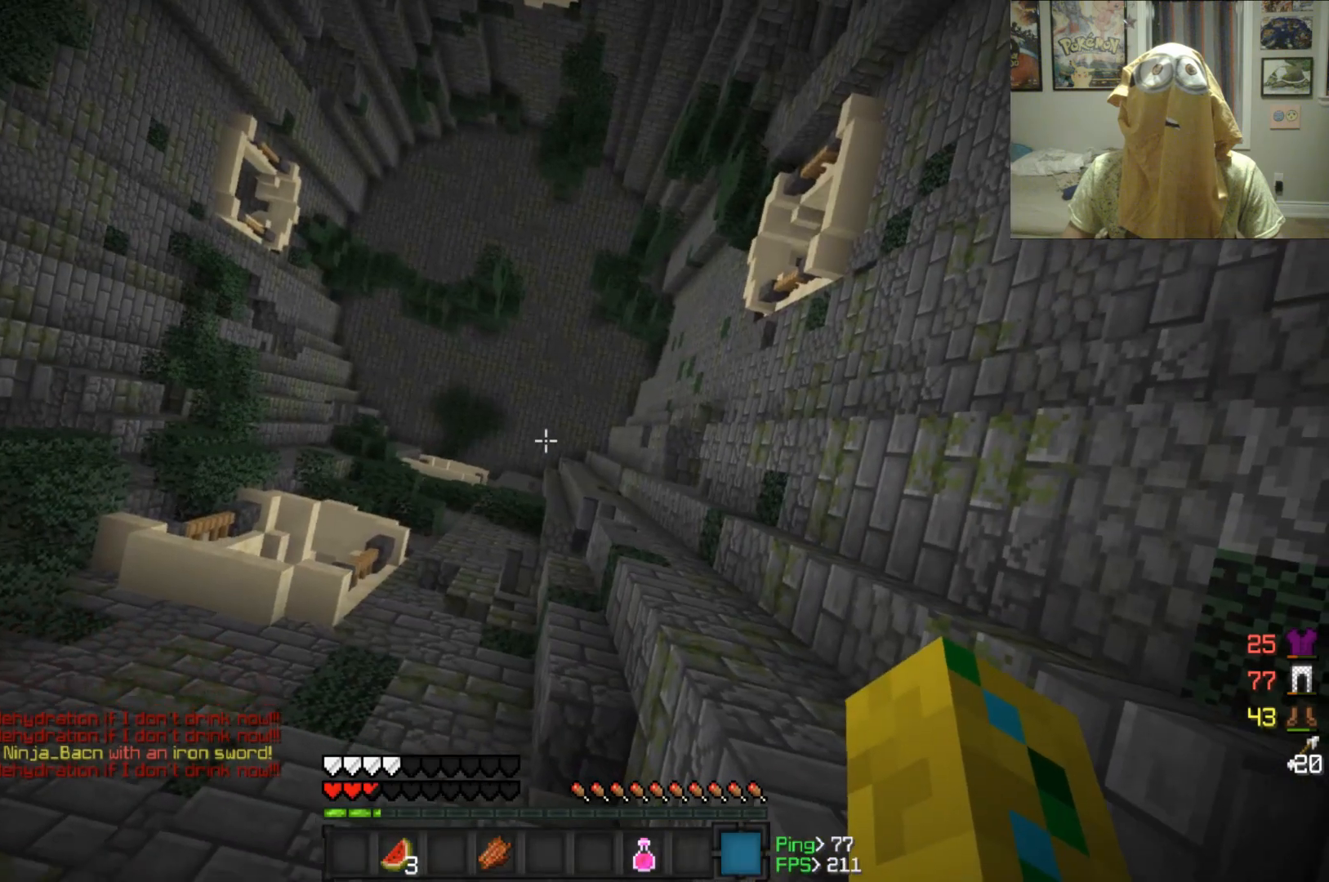
{"keys": ["d", "w"], "mouse": [], "events": [[333, "d", "down"]]}
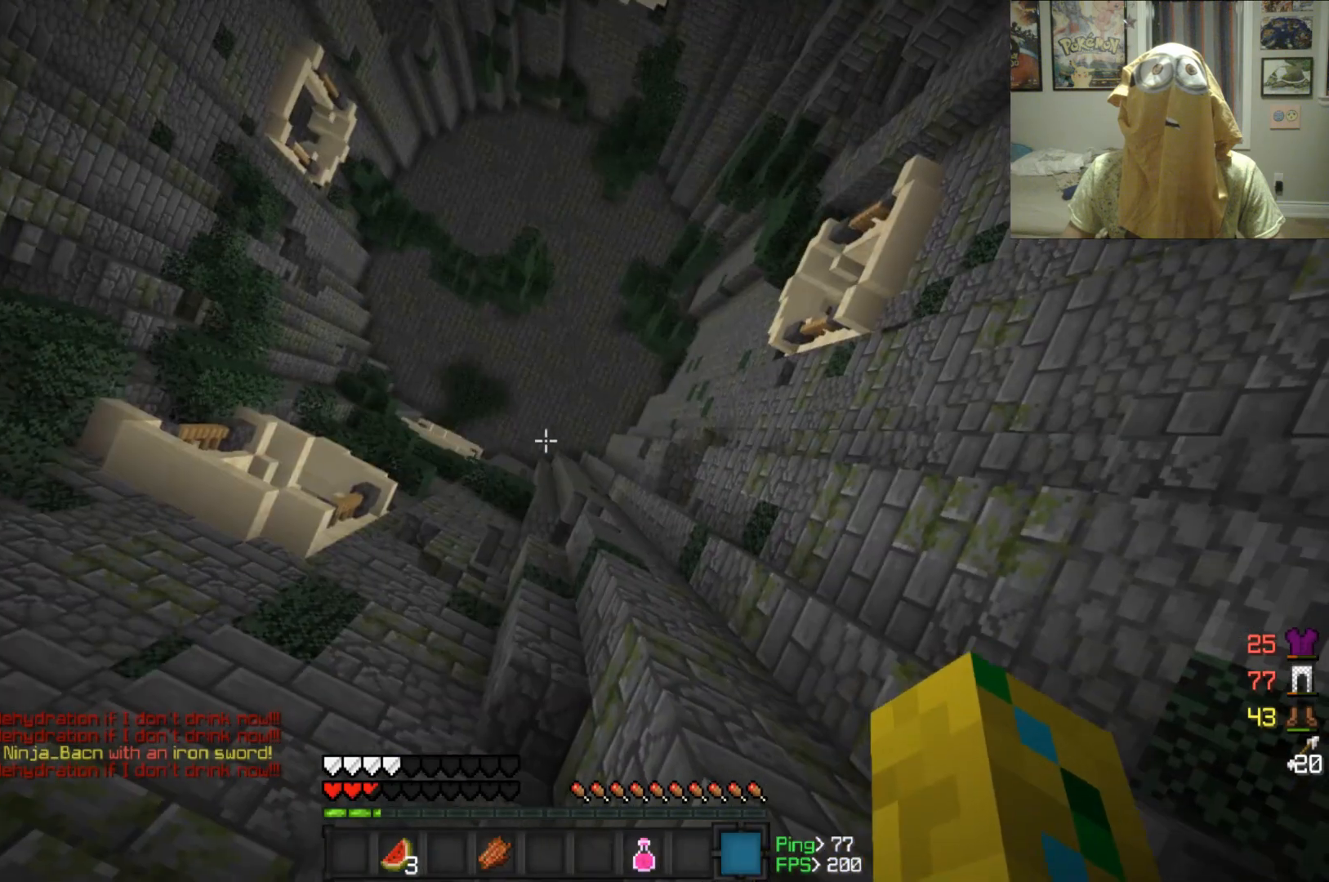
{"keys": ["w"], "mouse": [], "events": [[125, "d", "up"]]}
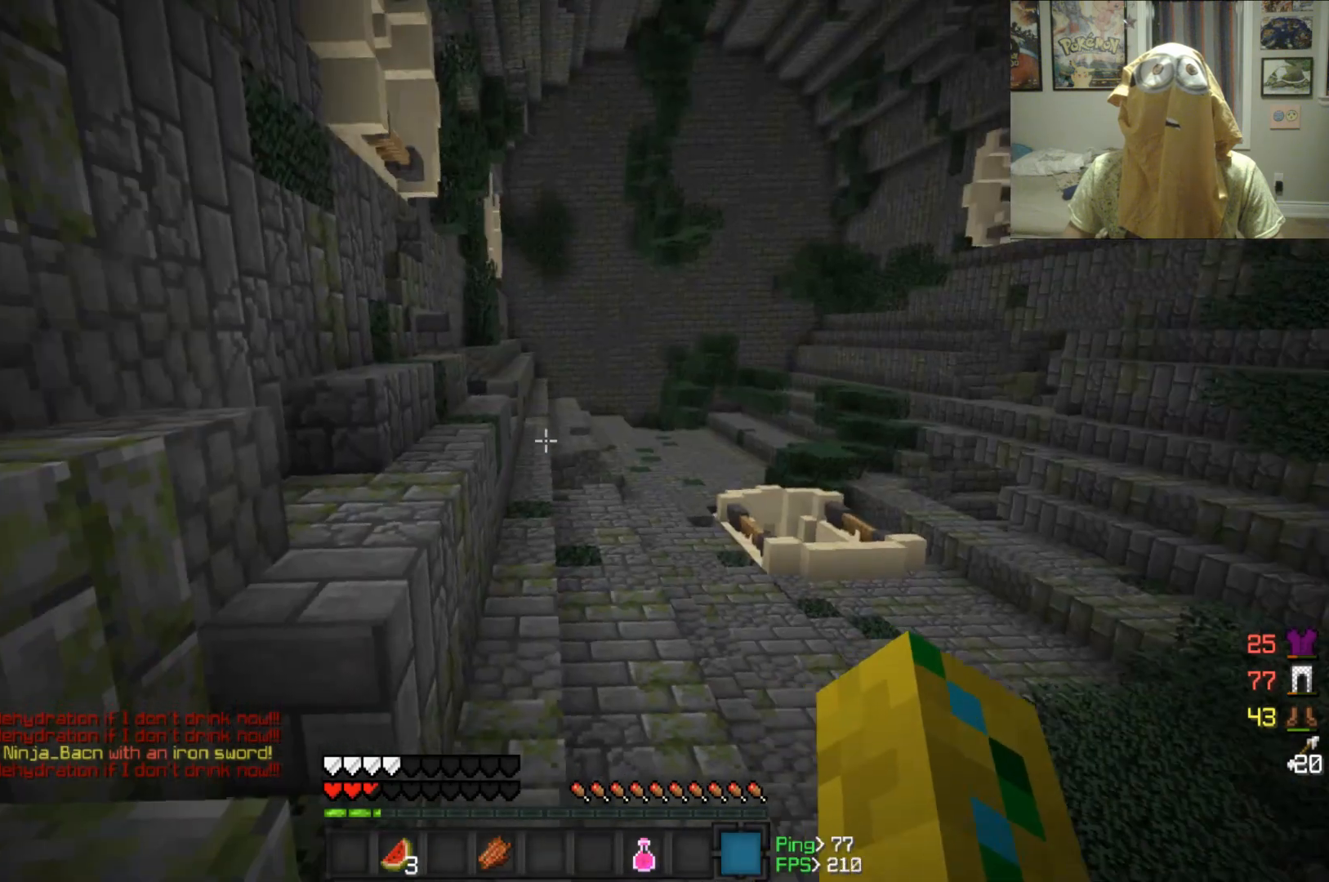
{"keys": ["w"], "mouse": [], "events": [[42, "a", "down"], [292, "a", "up"]]}
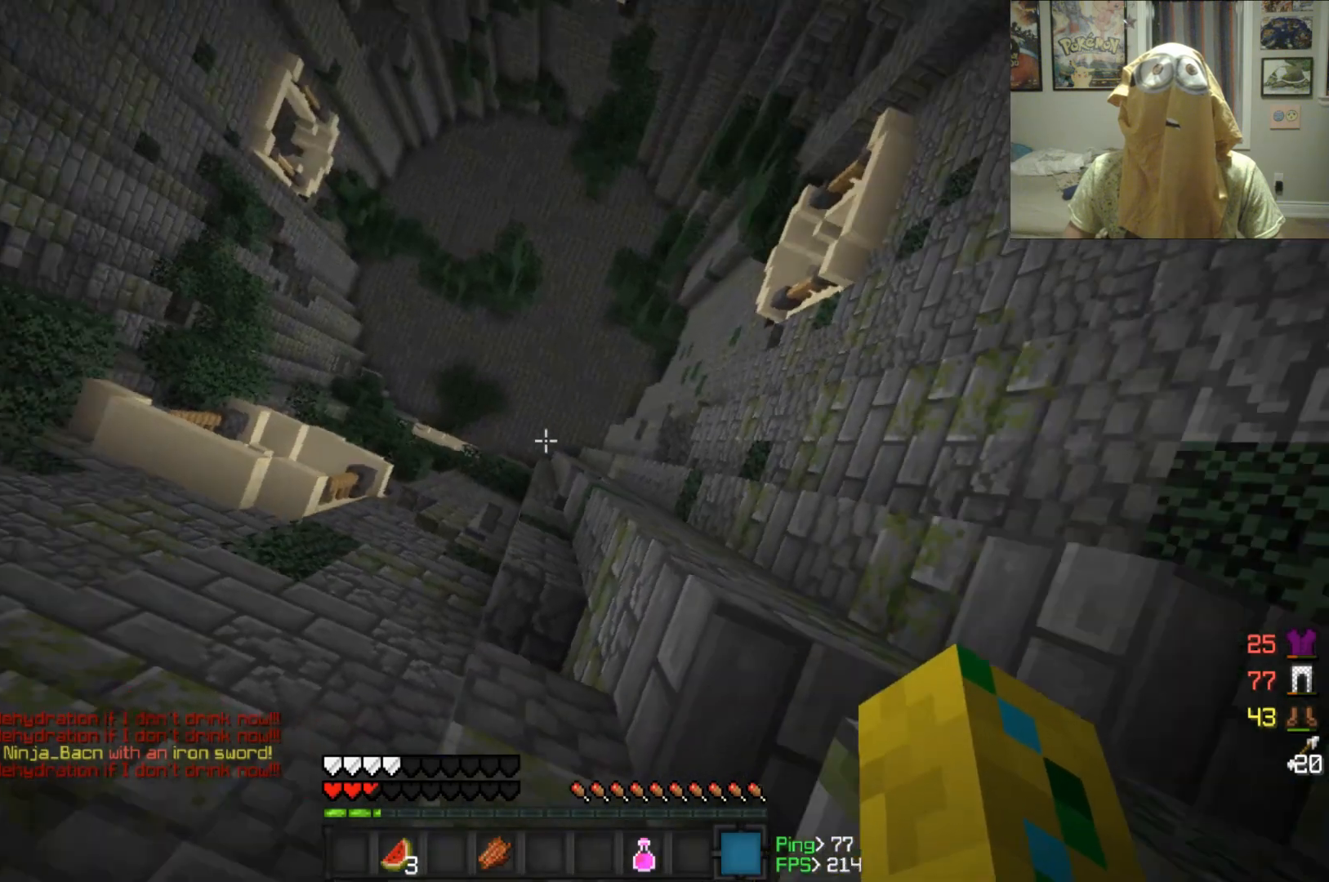
{"keys": ["w"], "mouse": [], "events": []}
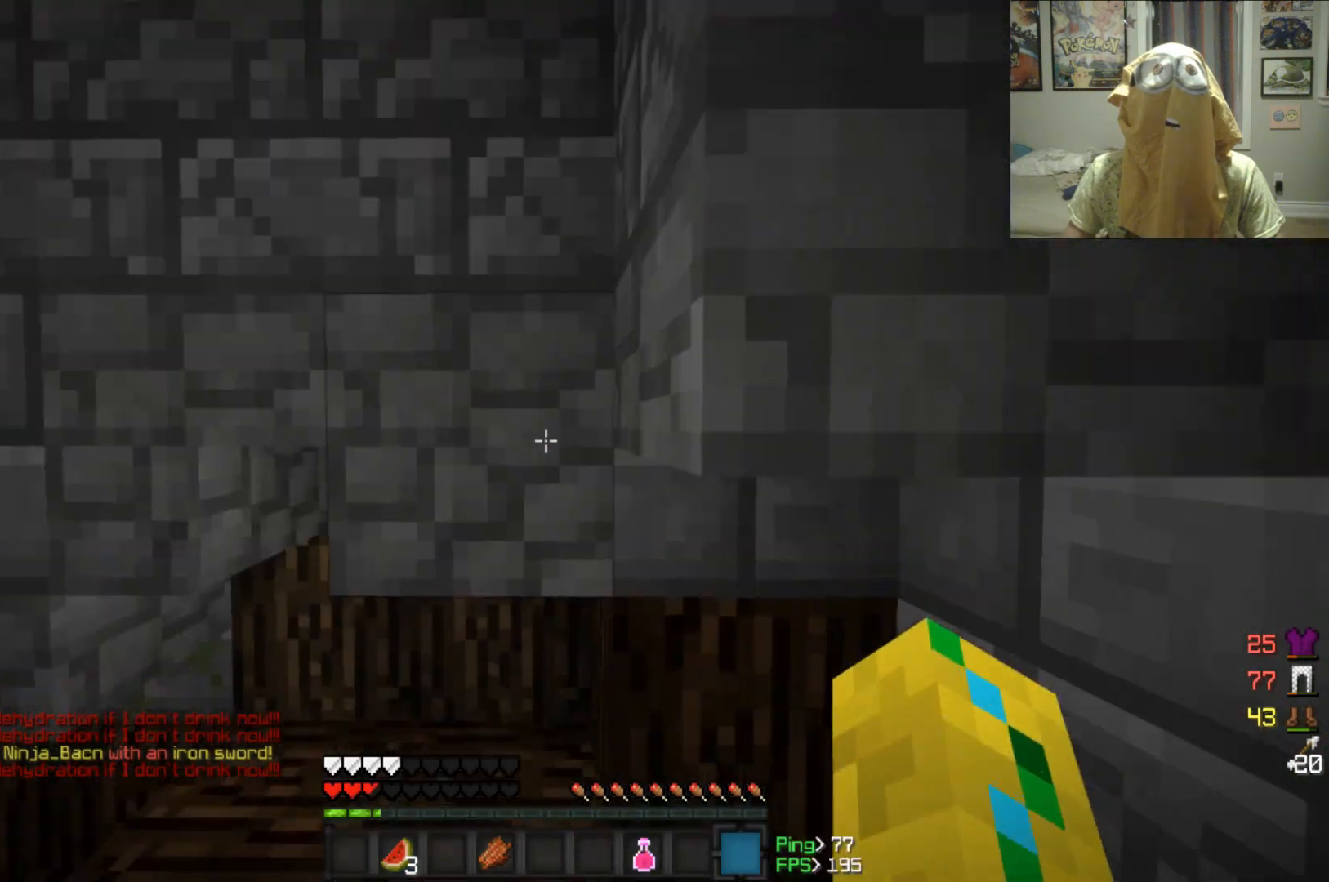
{"keys": [], "mouse": [], "events": [[208, "w", "up"]]}
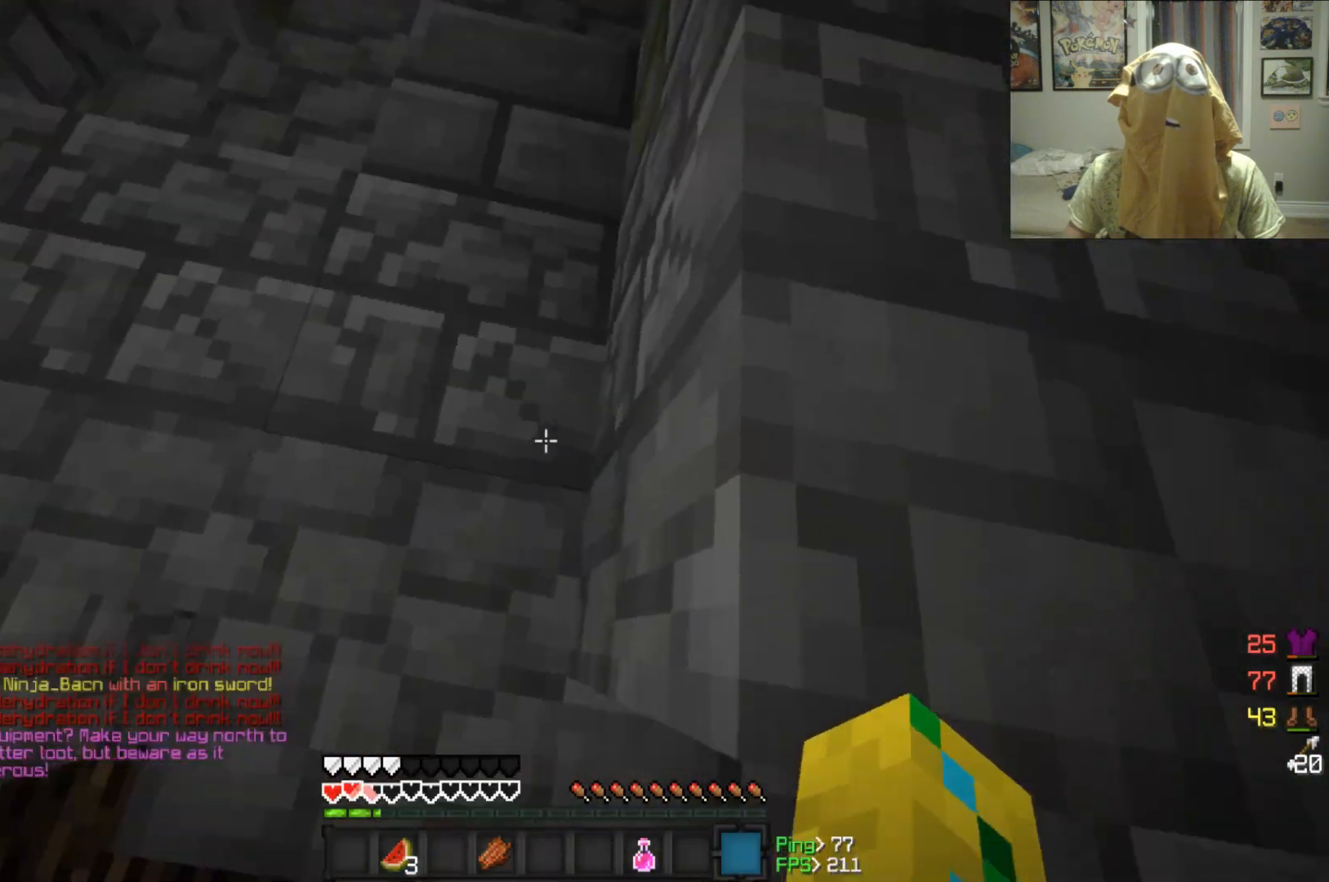
{"keys": [], "mouse": [], "events": []}
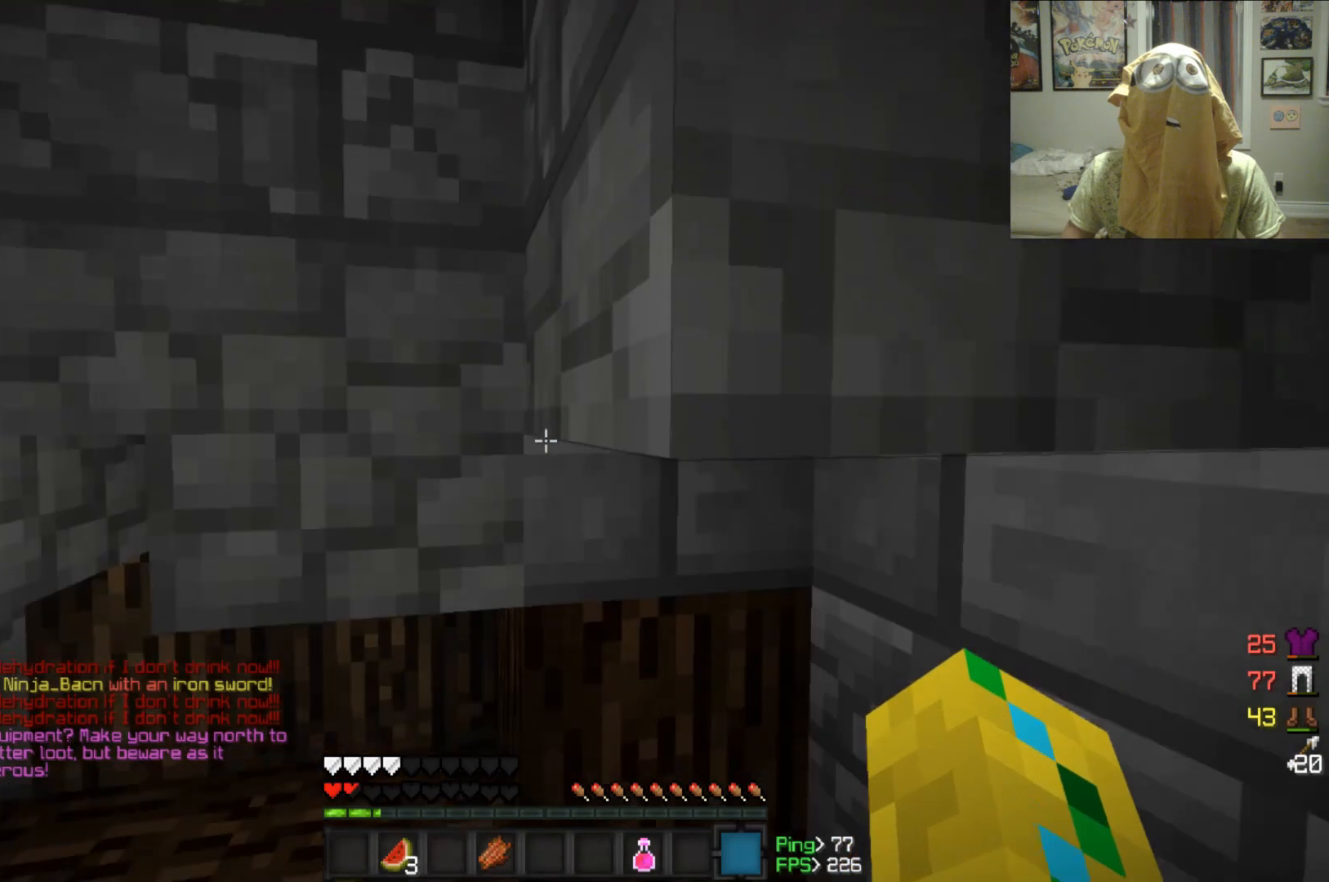
{"keys": [], "mouse": [], "events": []}
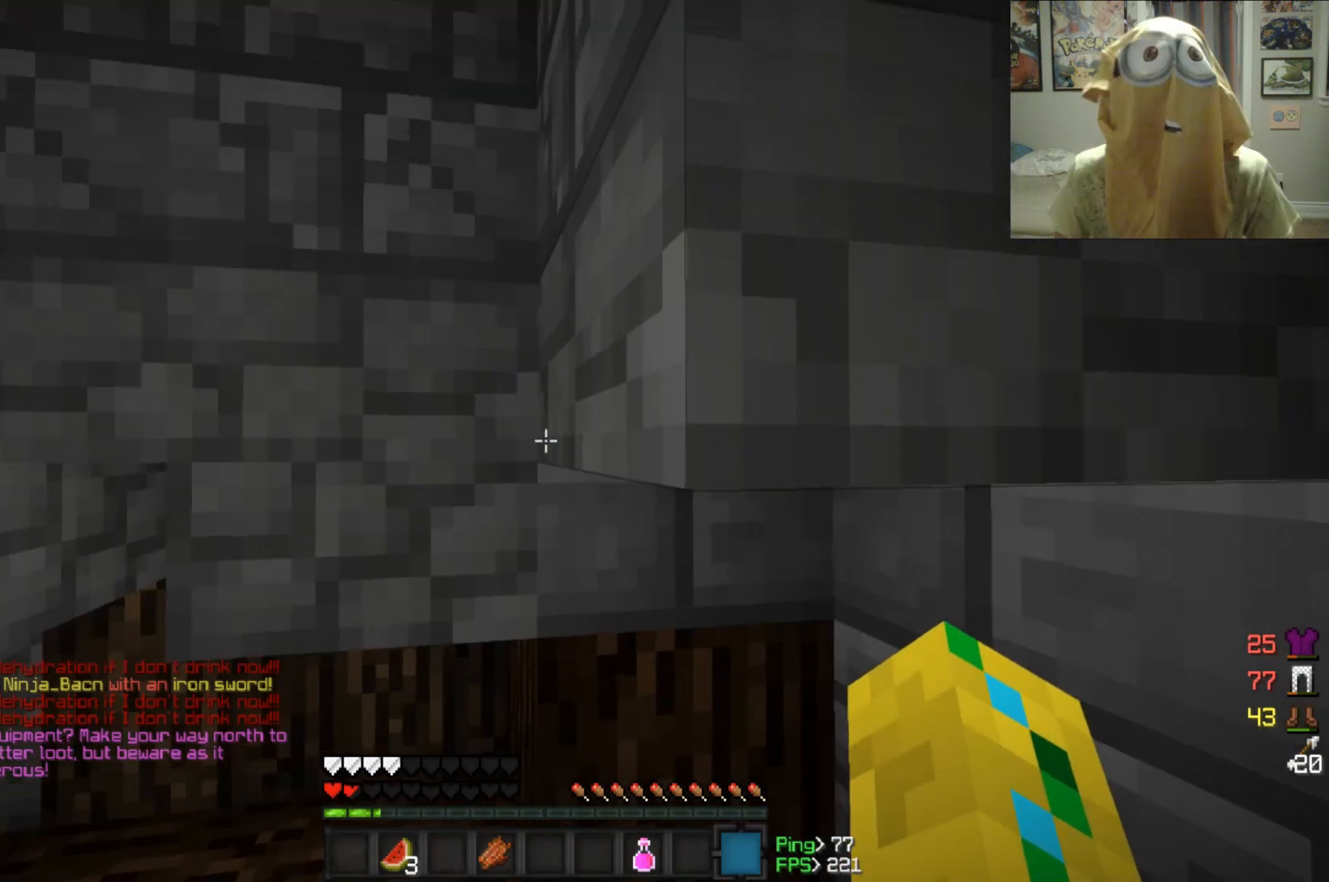
{"keys": [], "mouse": [], "events": []}
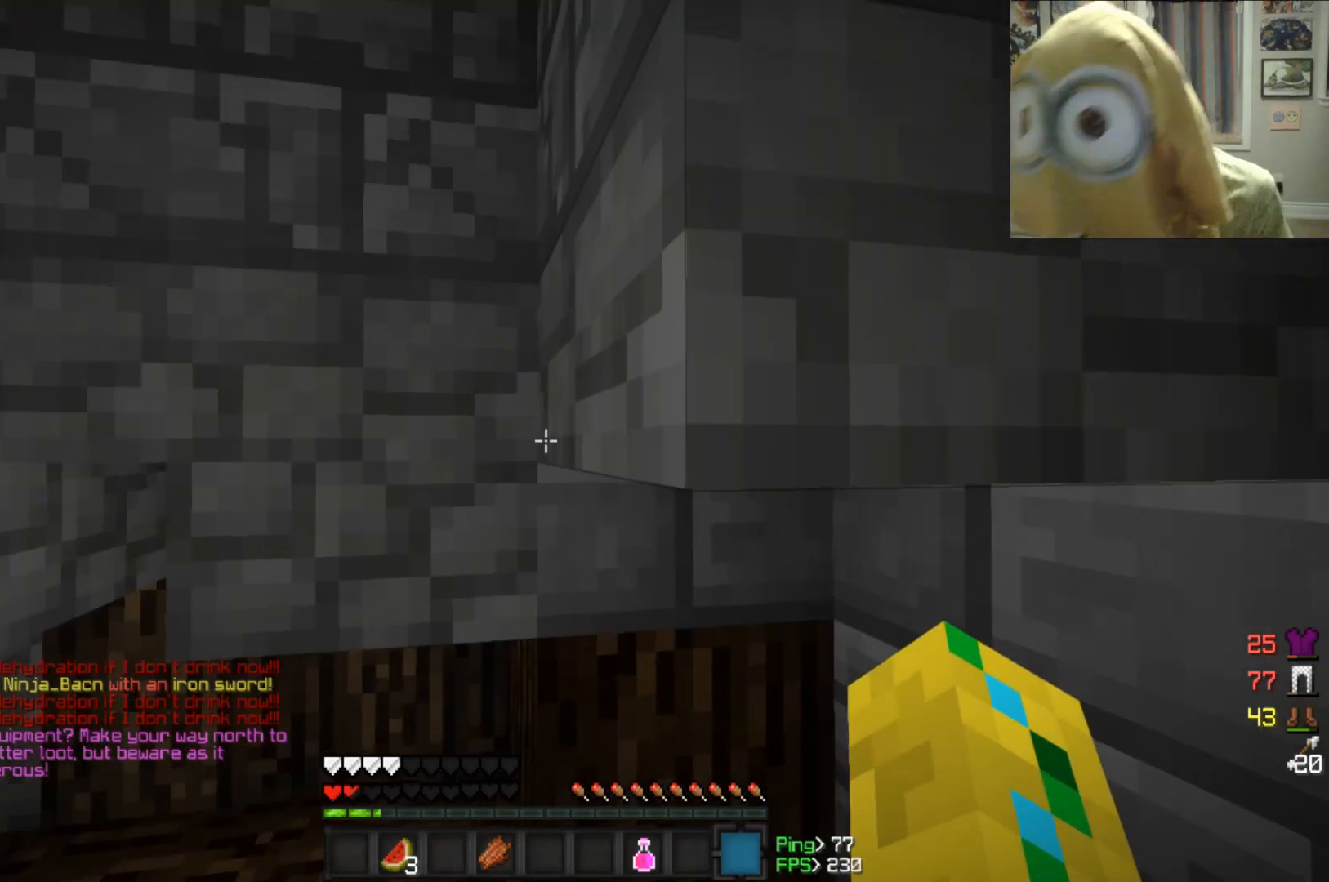
{"keys": [], "mouse": [], "events": []}
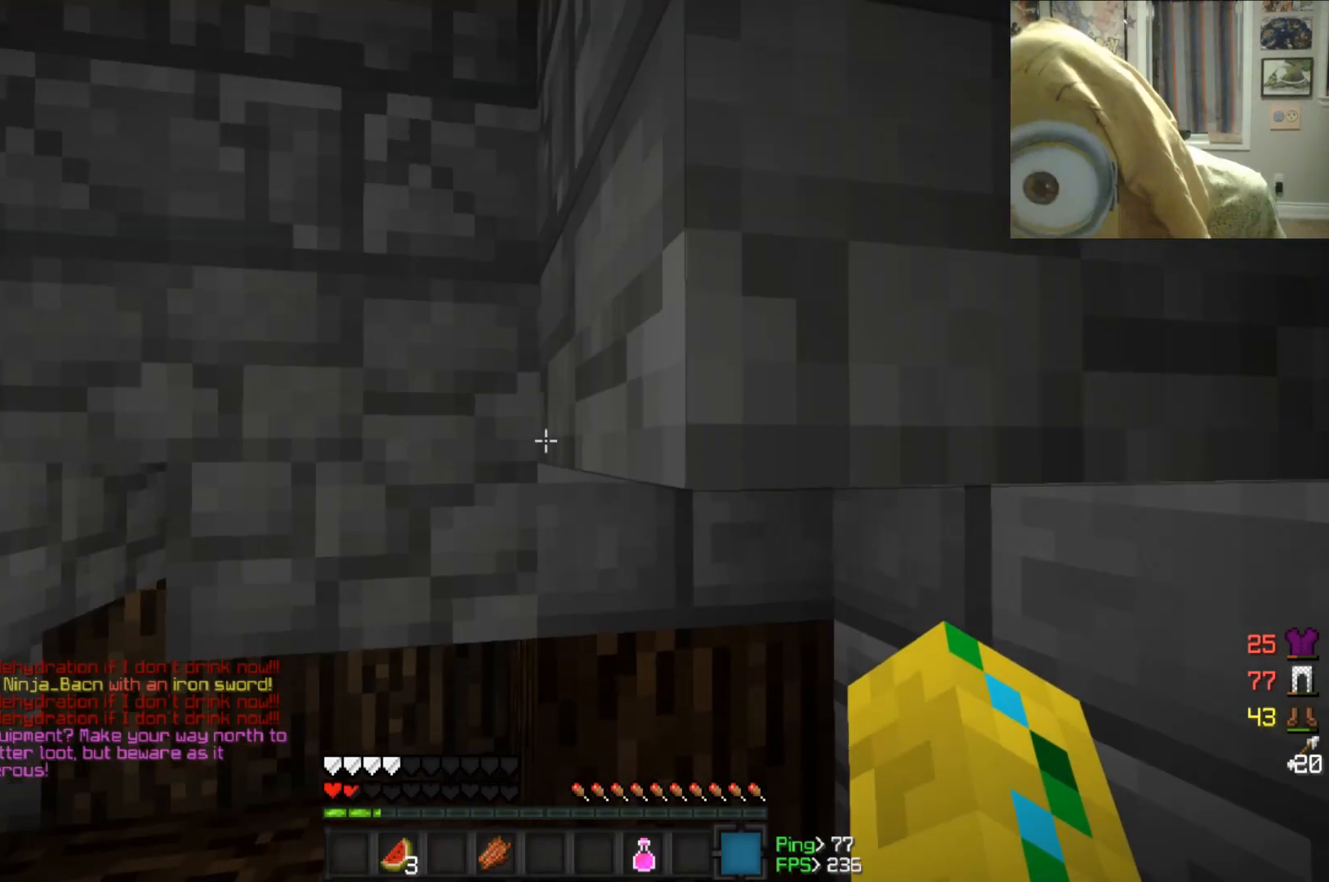
{"keys": [], "mouse": [], "events": []}
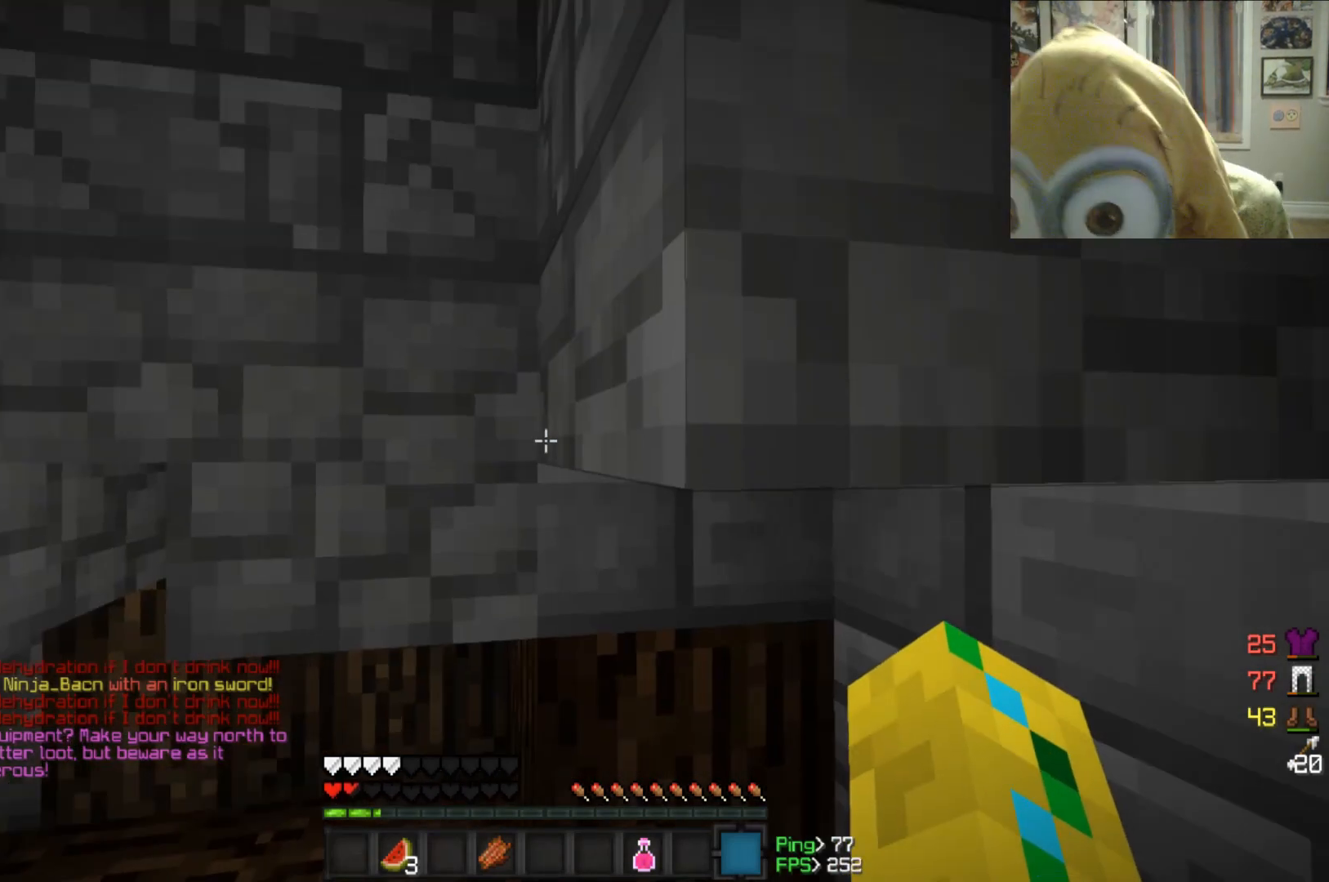
{"keys": [], "mouse": [], "events": []}
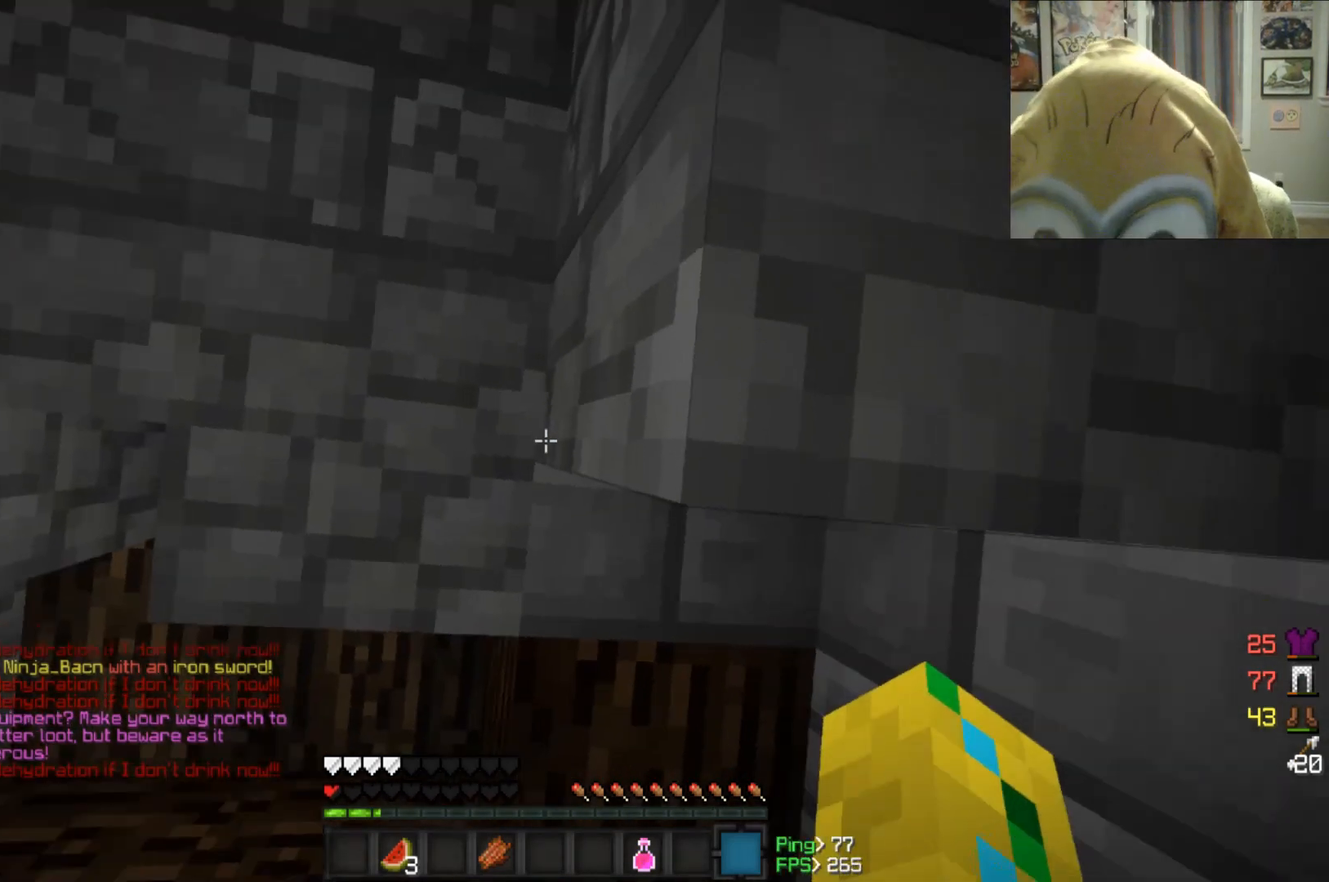
{"keys": [], "mouse": [], "events": []}
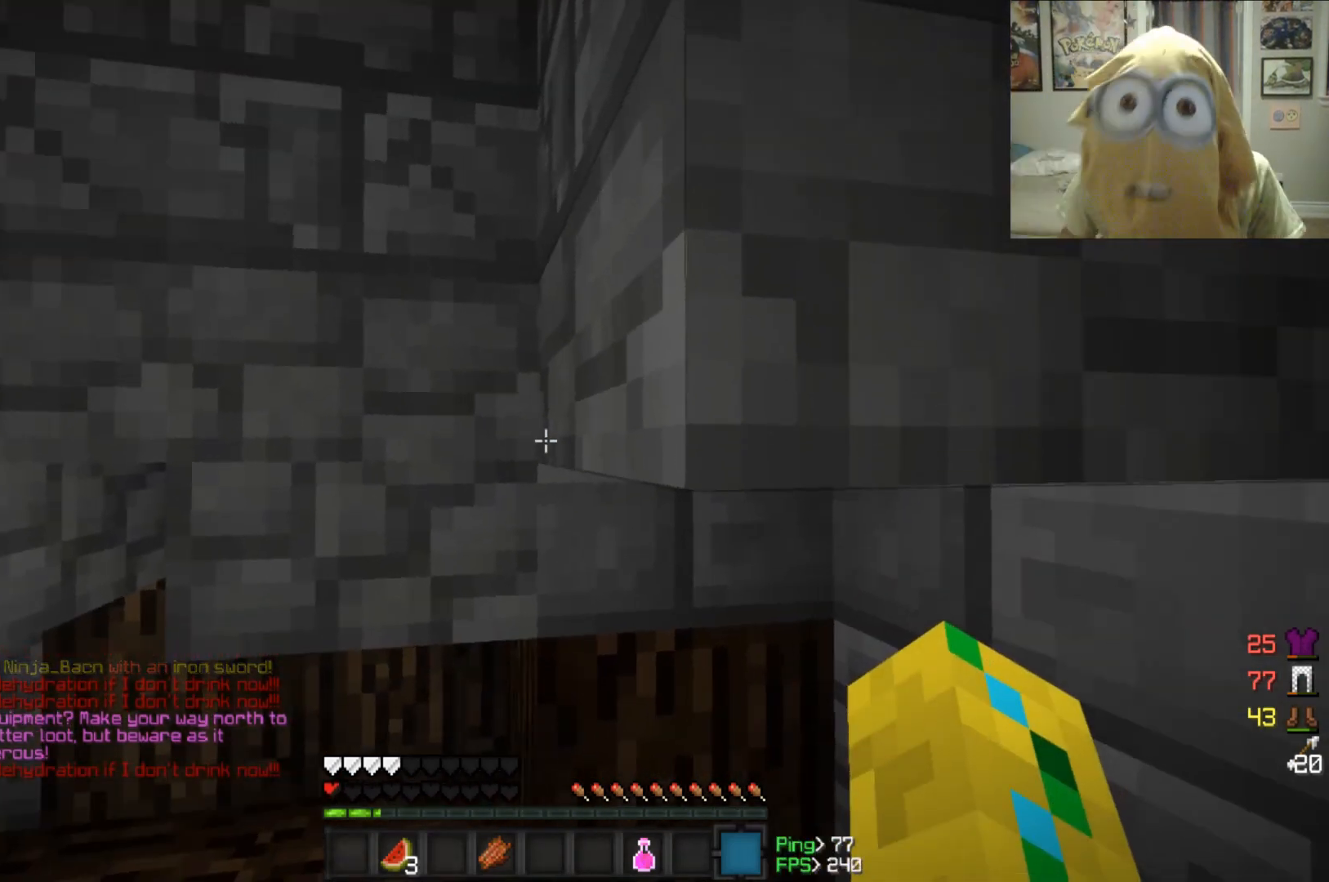
{"keys": [], "mouse": [], "events": []}
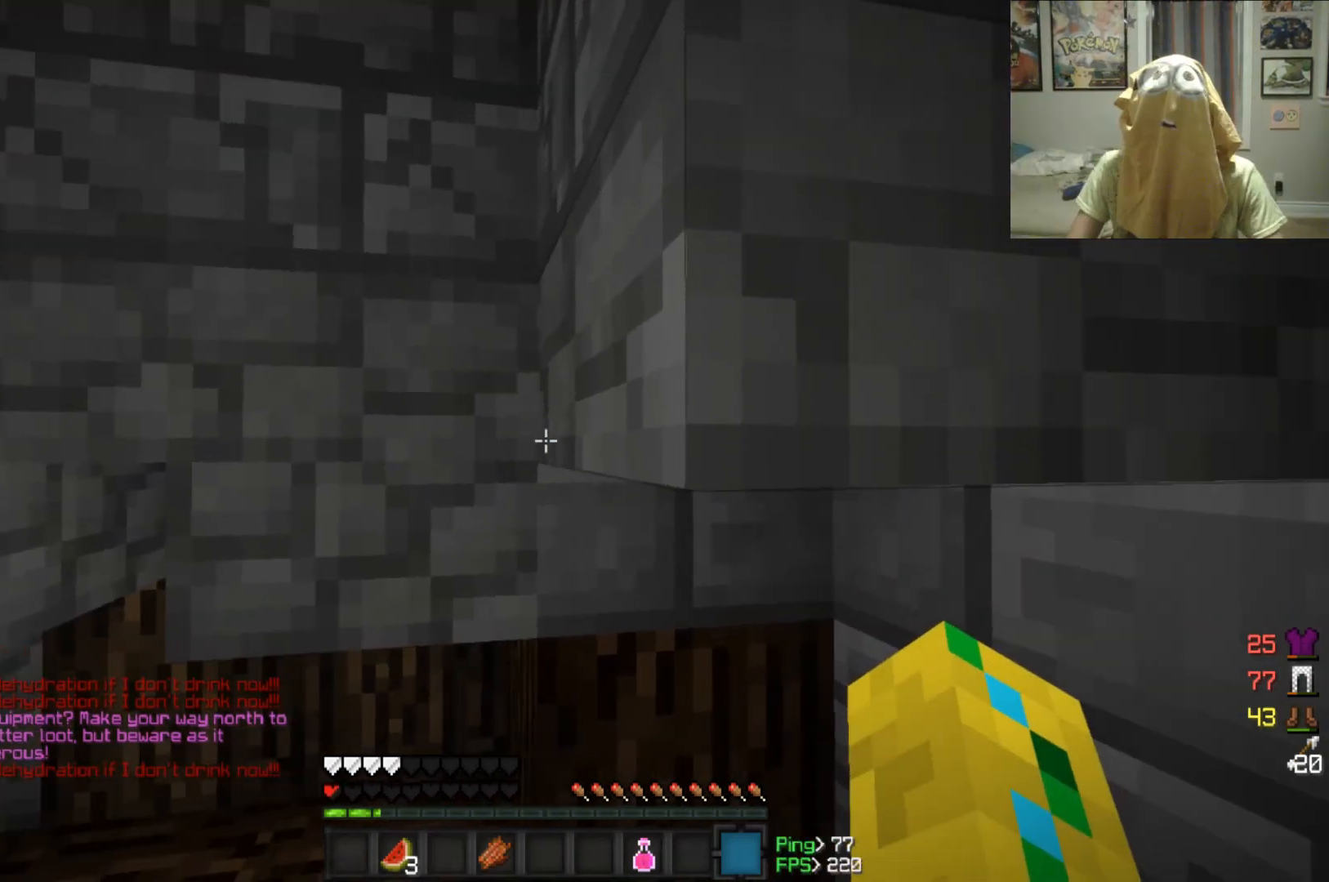
{"keys": [], "mouse": [], "events": []}
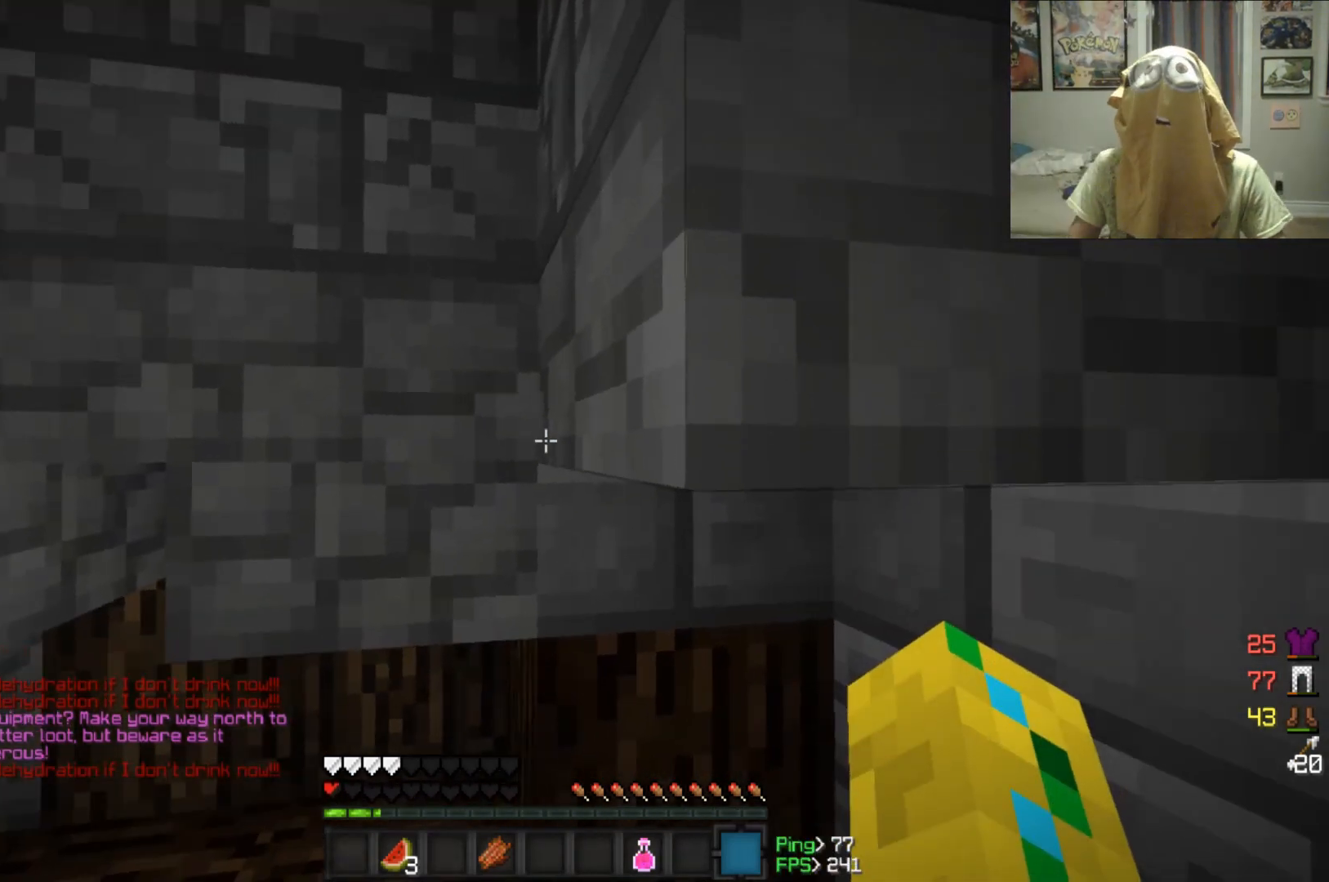
{"keys": [], "mouse": [], "events": []}
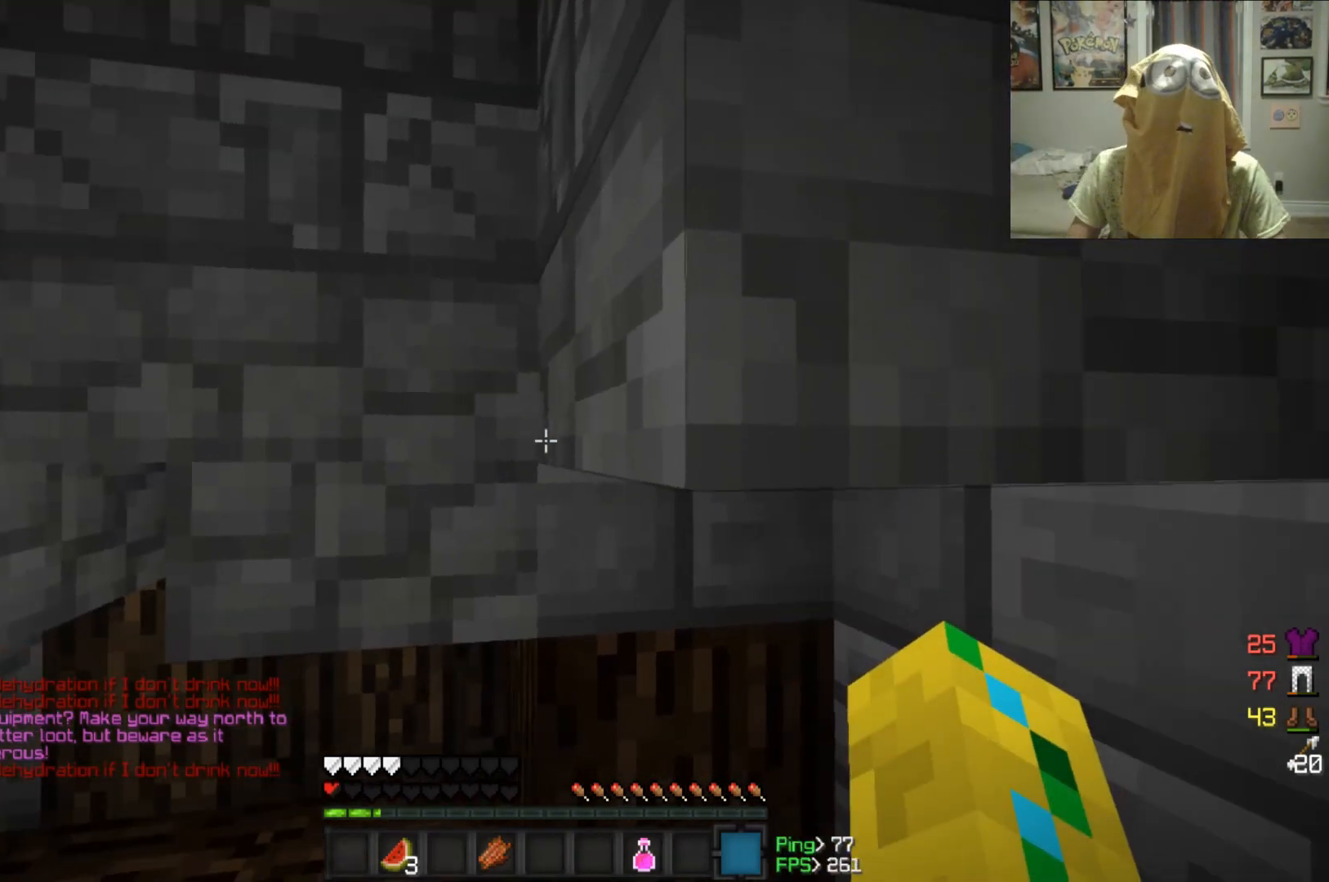
{"keys": ["w"], "mouse": [], "events": [[208, "w", "down"]]}